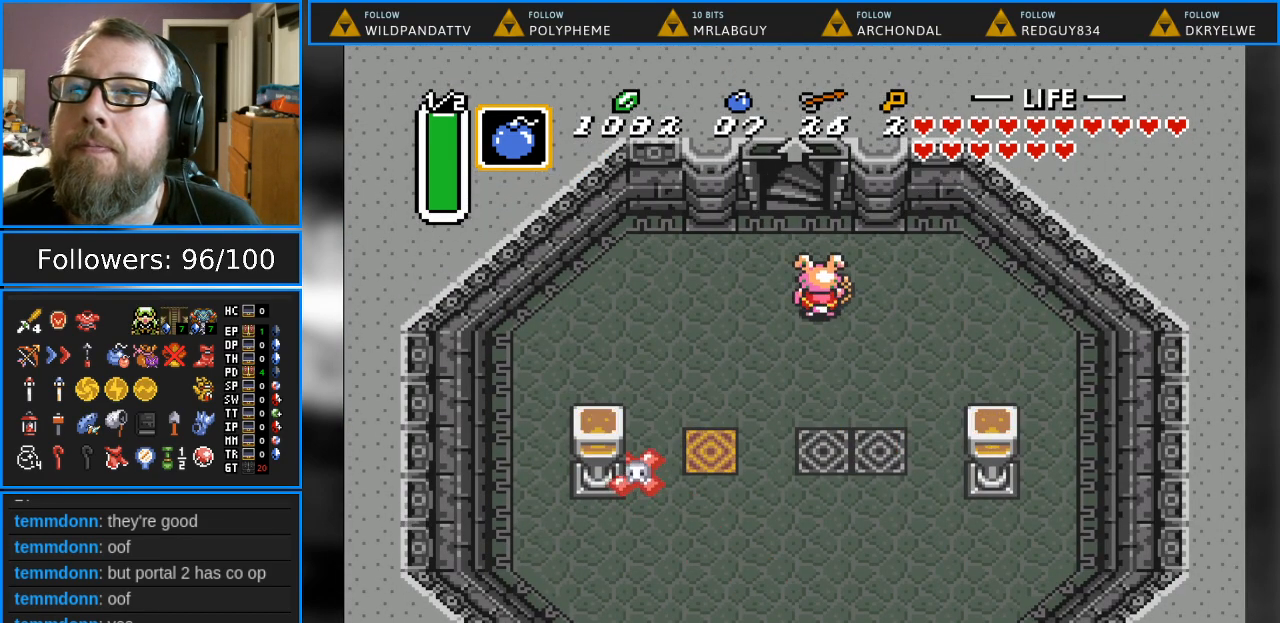
Gameplay with a controller (Nintendo layout); each line is a JSON object with the inputs held at the frame after it. "events" lists button and stick changes between this image and that frame as [ms after this image, input, new state], when the widget could be followed in between. Not read: L1 L3 R1 R3.
{"buttons": ["DPAD_DOWN"], "events": [[467, "DPAD_DOWN", "down"]]}
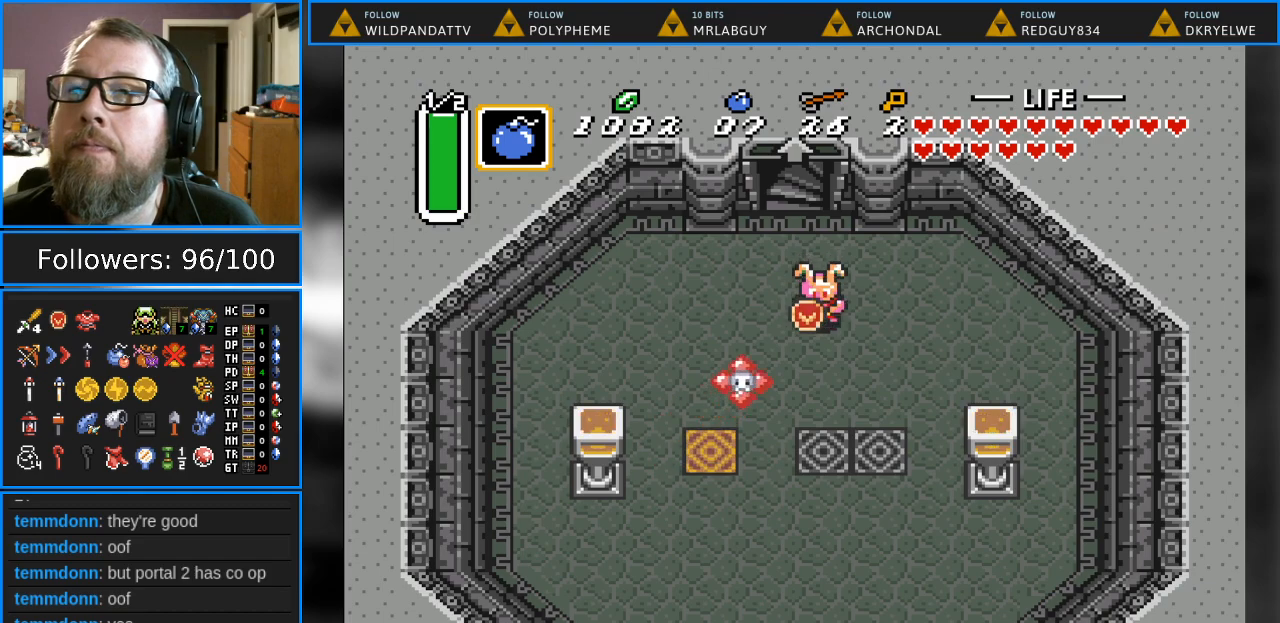
{"buttons": ["DPAD_DOWN"], "events": [[83, "DPAD_RIGHT", "down"], [433, "DPAD_RIGHT", "up"]]}
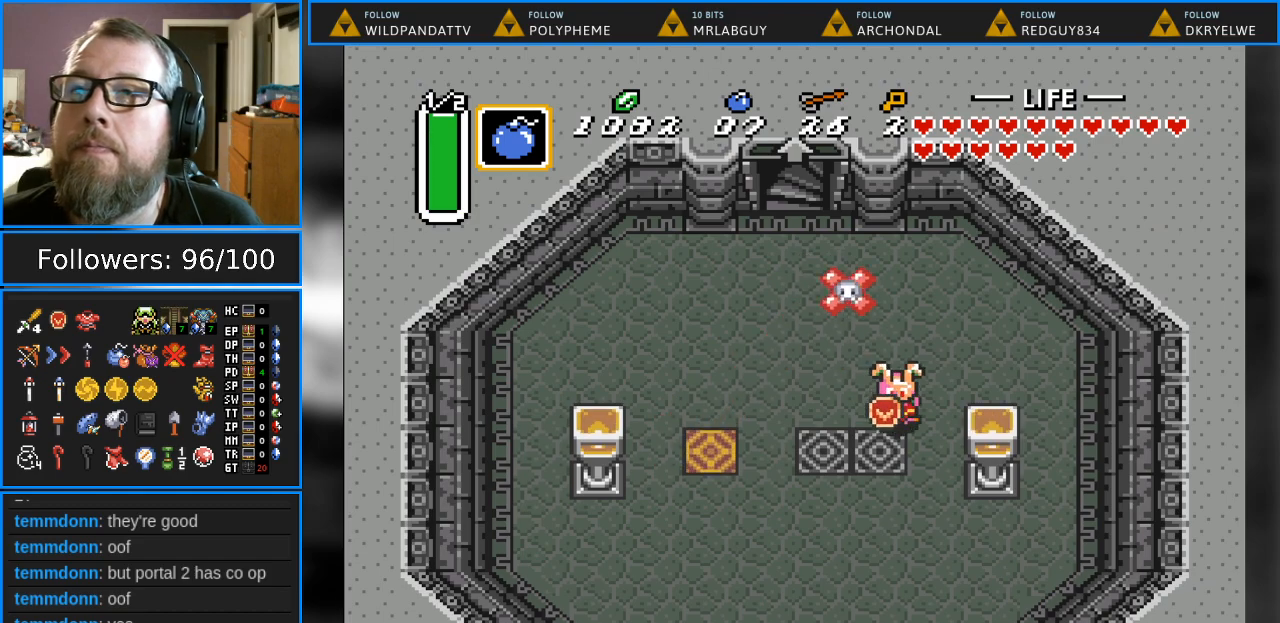
{"buttons": [], "events": [[33, "DPAD_LEFT", "down"], [267, "DPAD_DOWN", "up"], [483, "DPAD_LEFT", "up"]]}
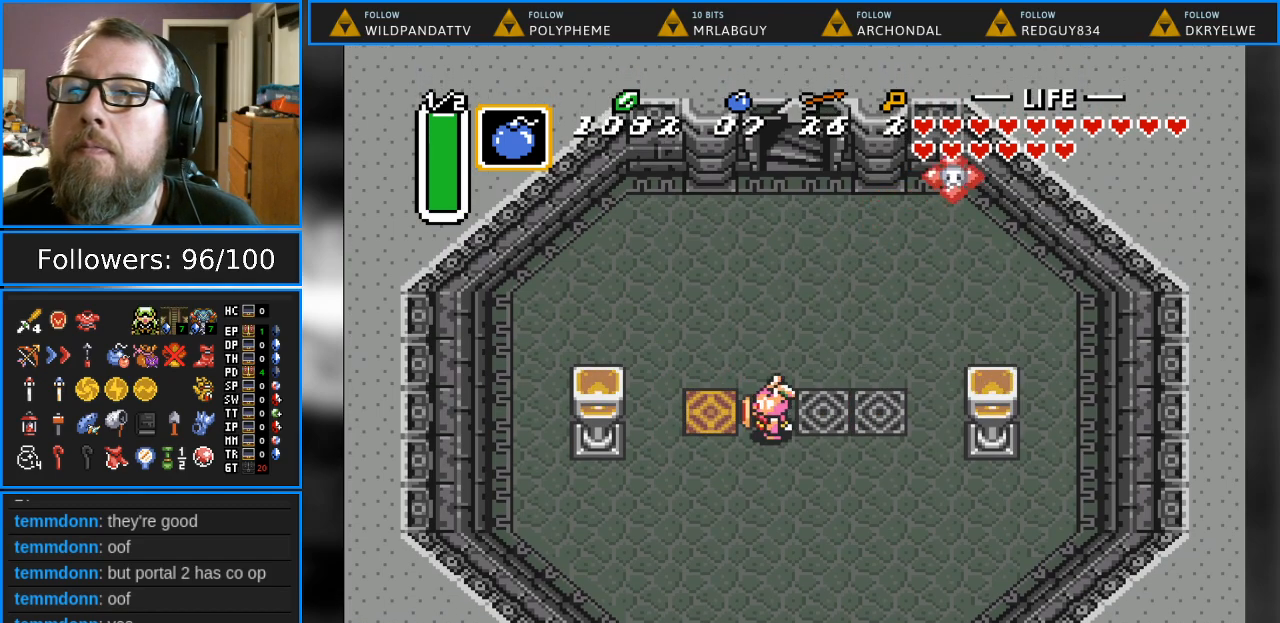
{"buttons": [], "events": []}
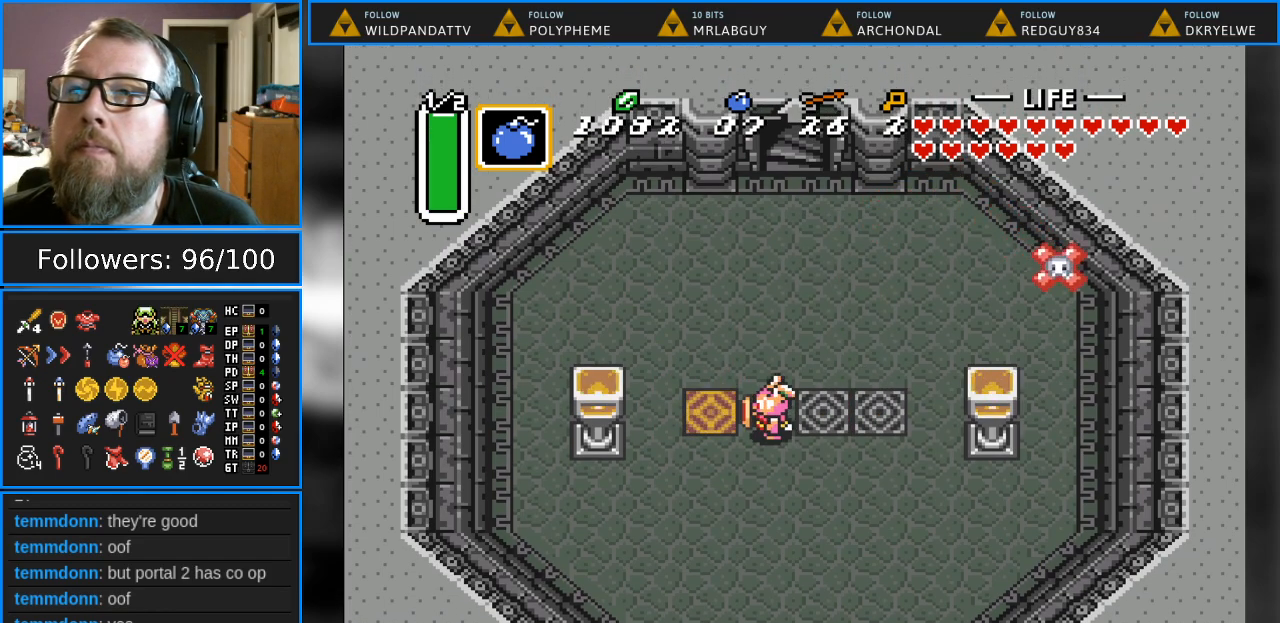
{"buttons": ["DPAD_LEFT"], "events": [[233, "DPAD_UP", "down"], [283, "DPAD_LEFT", "down"], [300, "DPAD_UP", "up"]]}
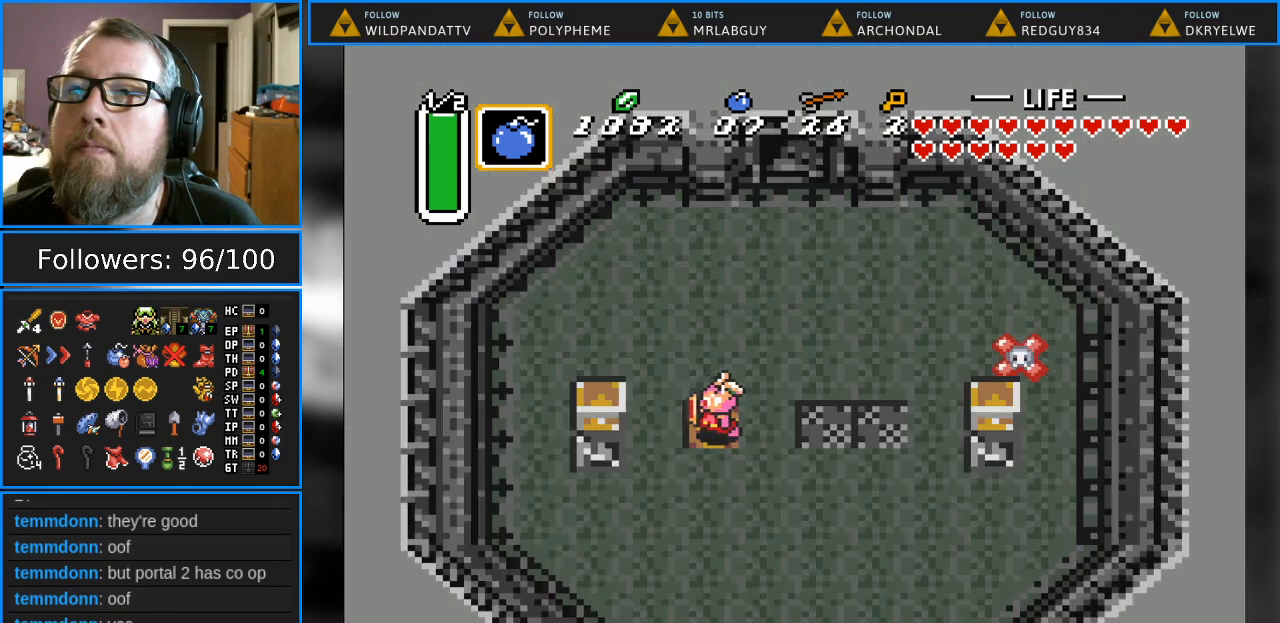
{"buttons": [], "events": [[33, "DPAD_LEFT", "up"]]}
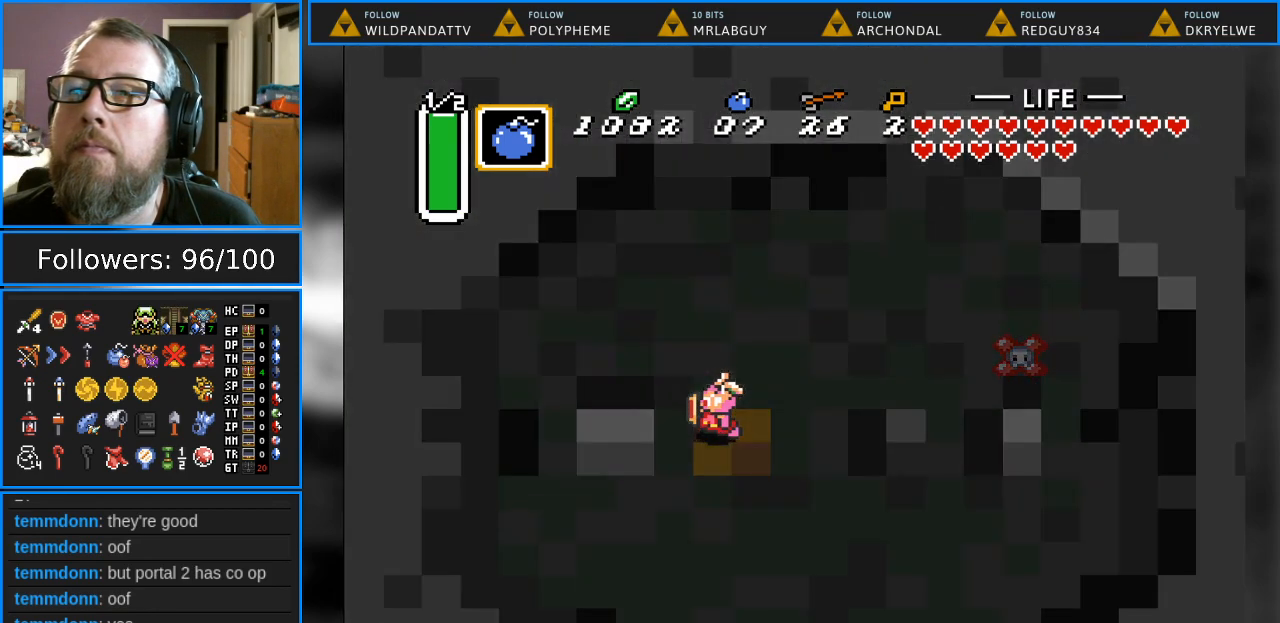
{"buttons": [], "events": []}
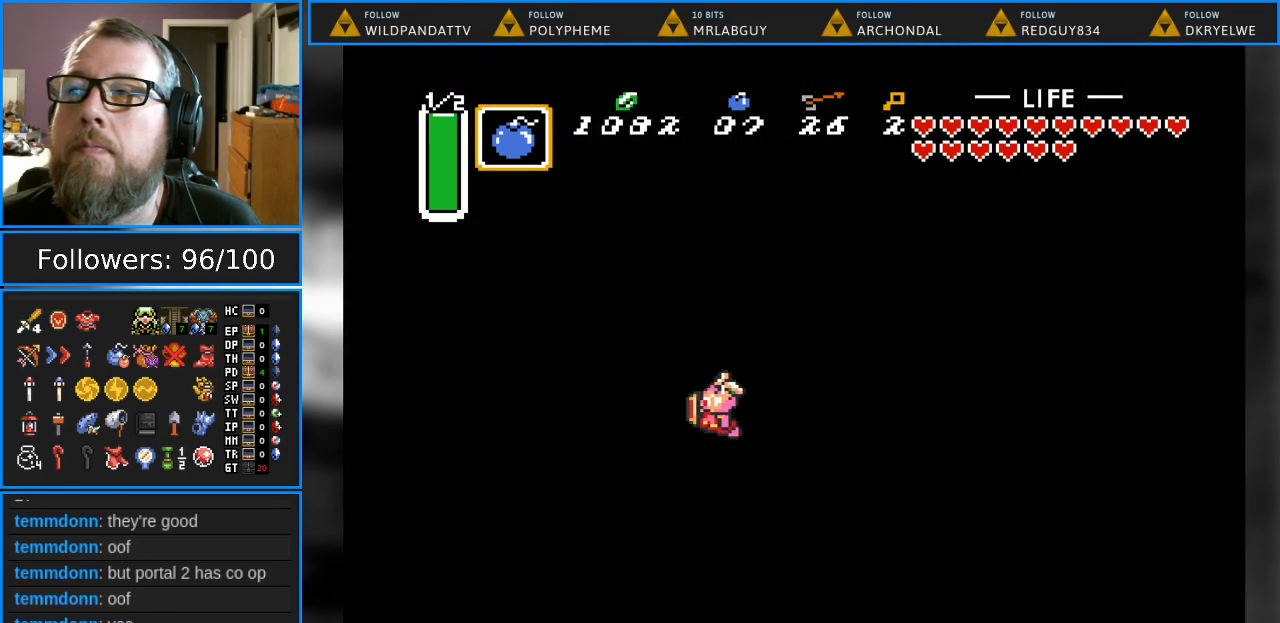
{"buttons": [], "events": []}
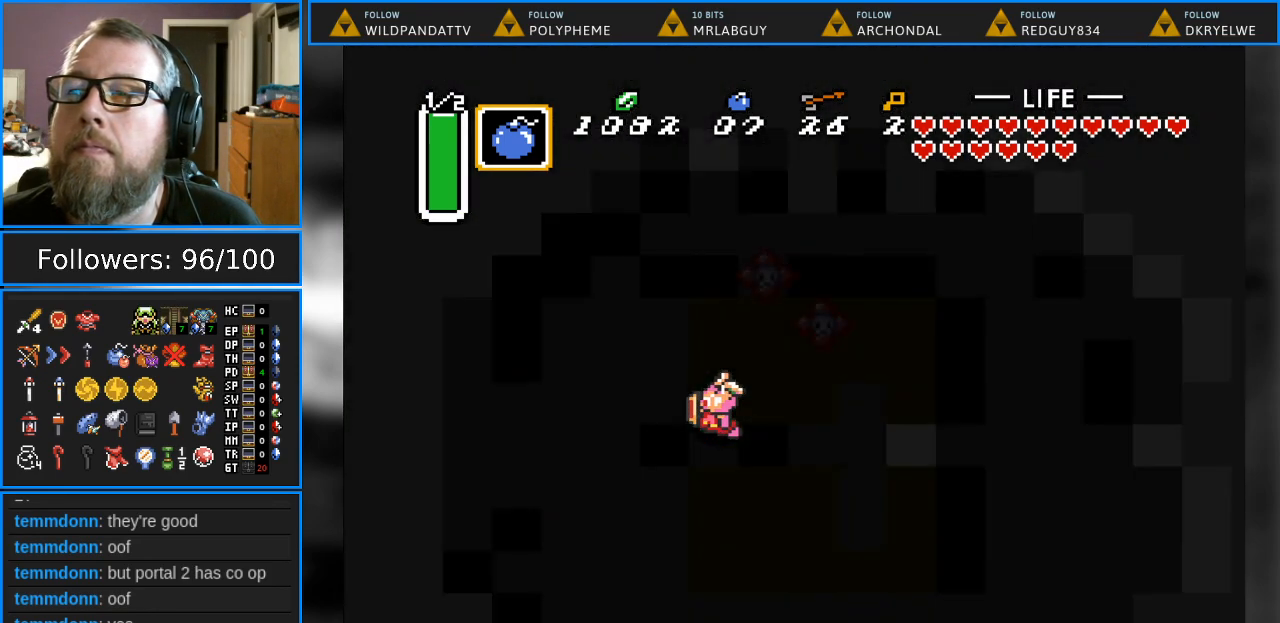
{"buttons": [], "events": []}
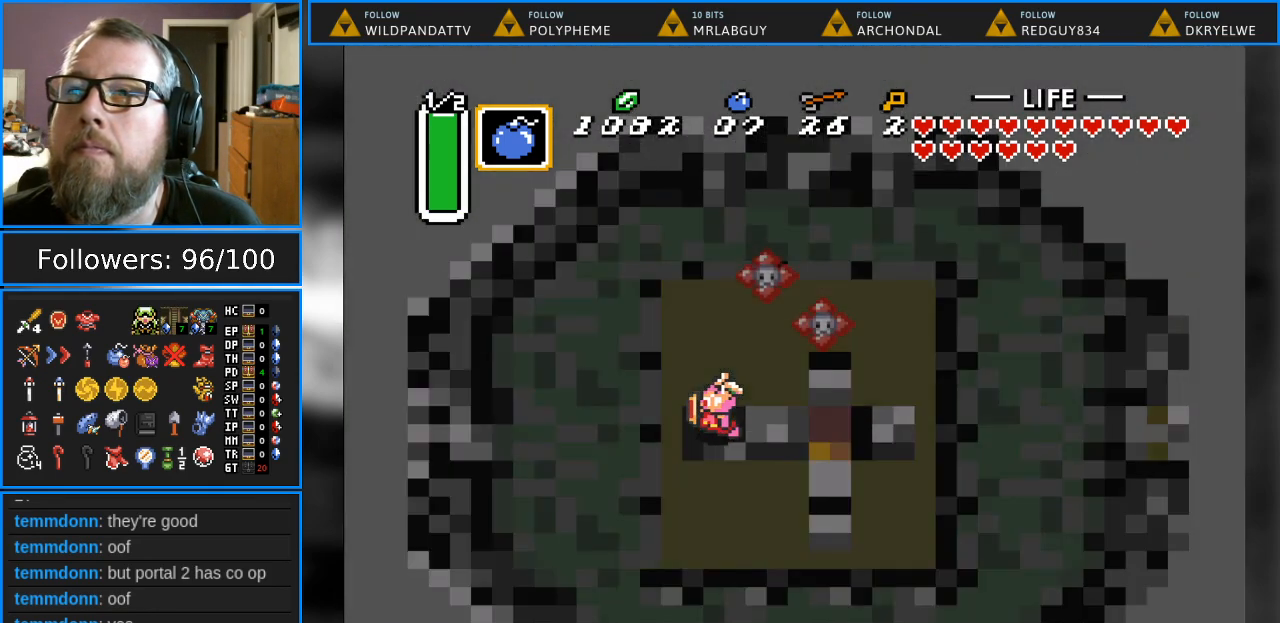
{"buttons": [], "events": []}
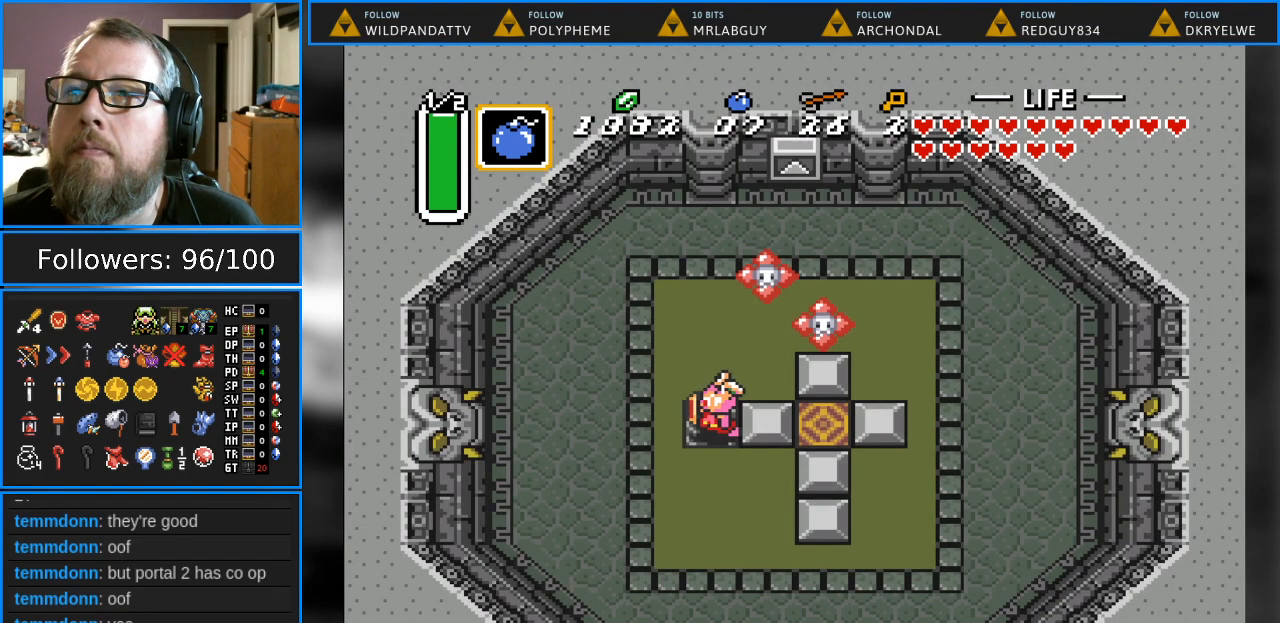
{"buttons": ["DPAD_DOWN"], "events": [[167, "DPAD_DOWN", "down"]]}
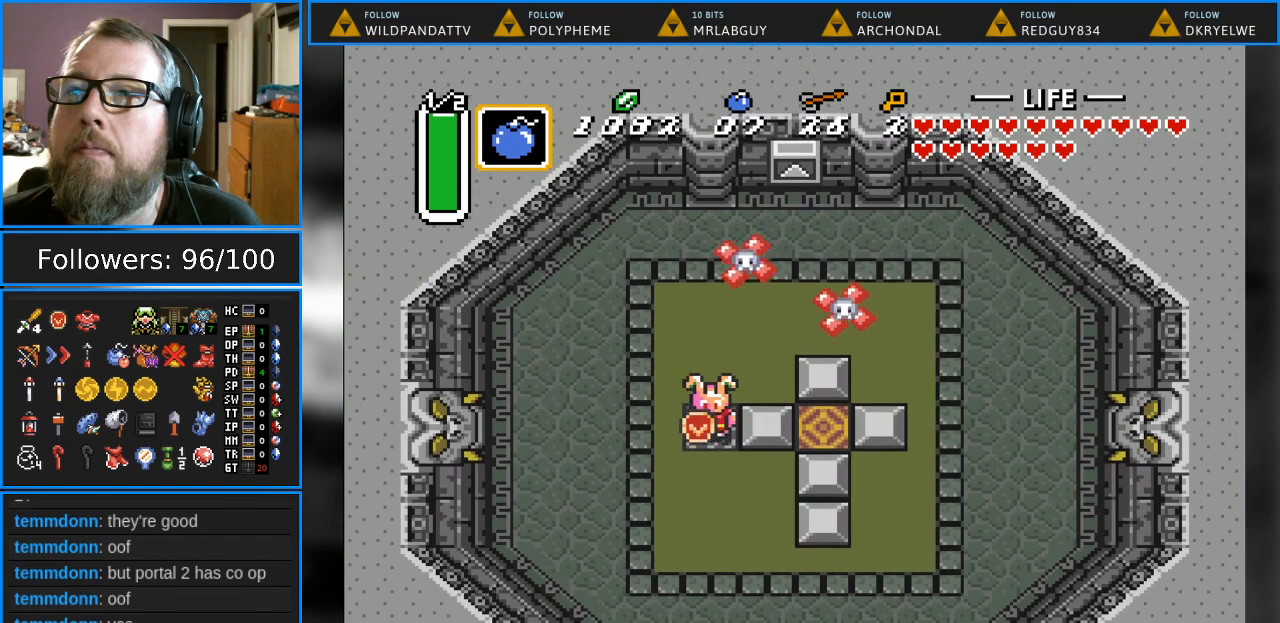
{"buttons": ["DPAD_DOWN", "DPAD_RIGHT"], "events": [[233, "DPAD_RIGHT", "down"]]}
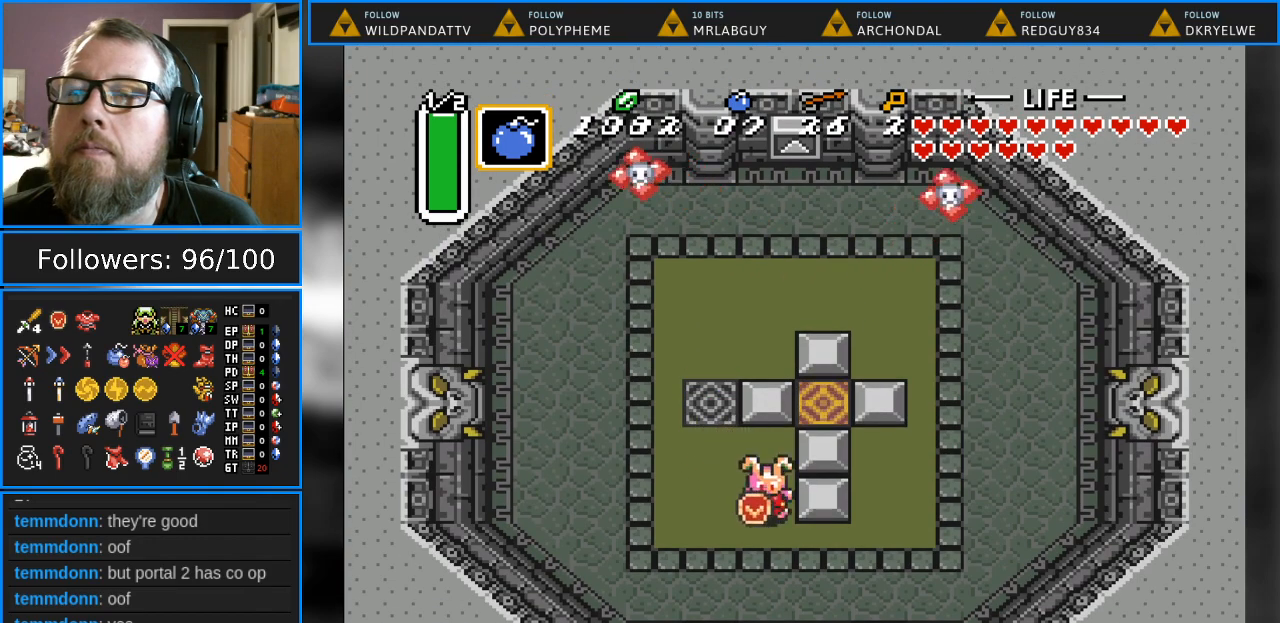
{"buttons": ["DPAD_DOWN"], "events": [[133, "DPAD_RIGHT", "up"], [383, "DPAD_RIGHT", "down"], [467, "DPAD_RIGHT", "up"]]}
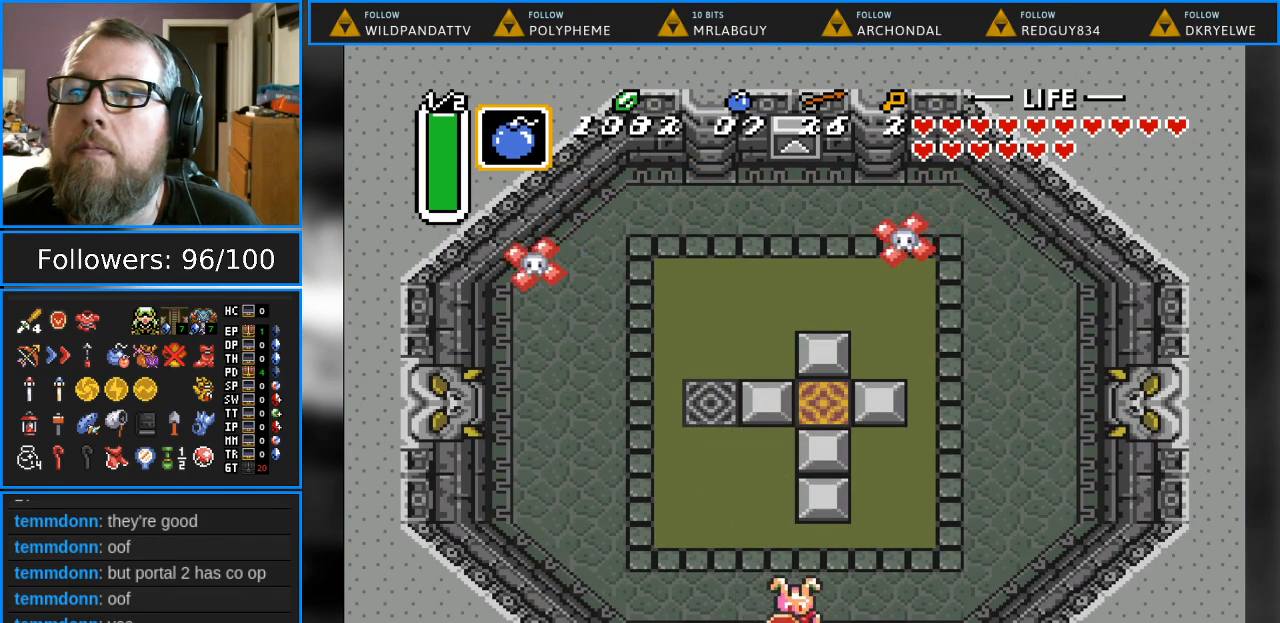
{"buttons": ["DPAD_DOWN"], "events": []}
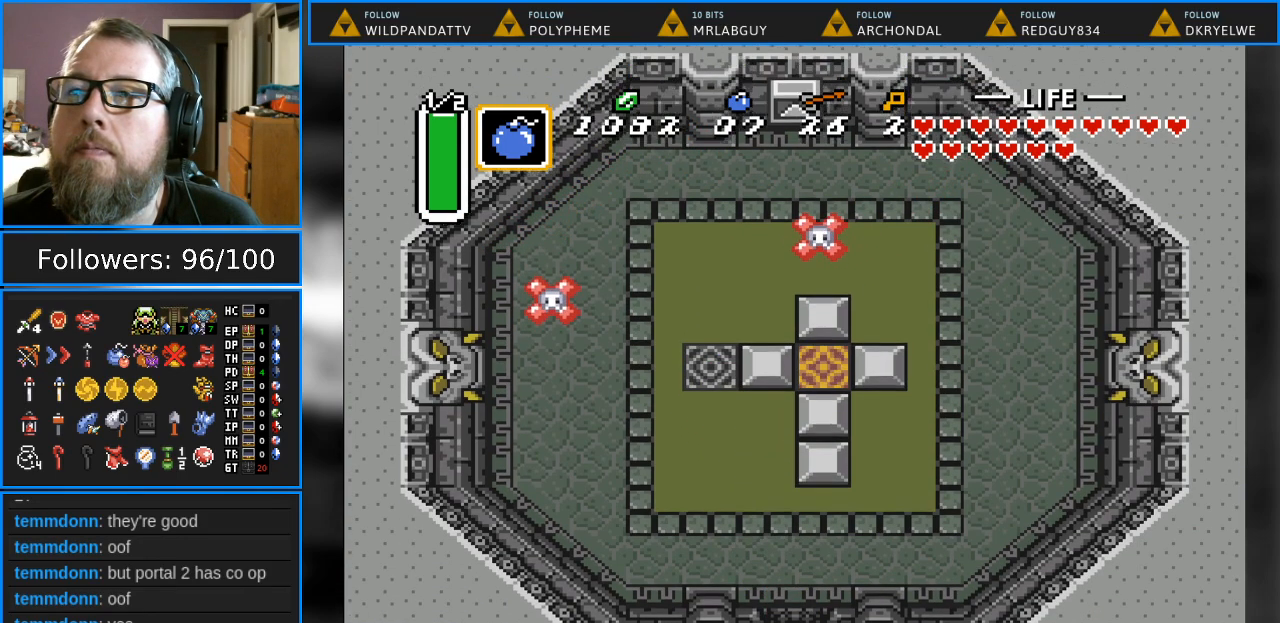
{"buttons": ["DPAD_DOWN"], "events": []}
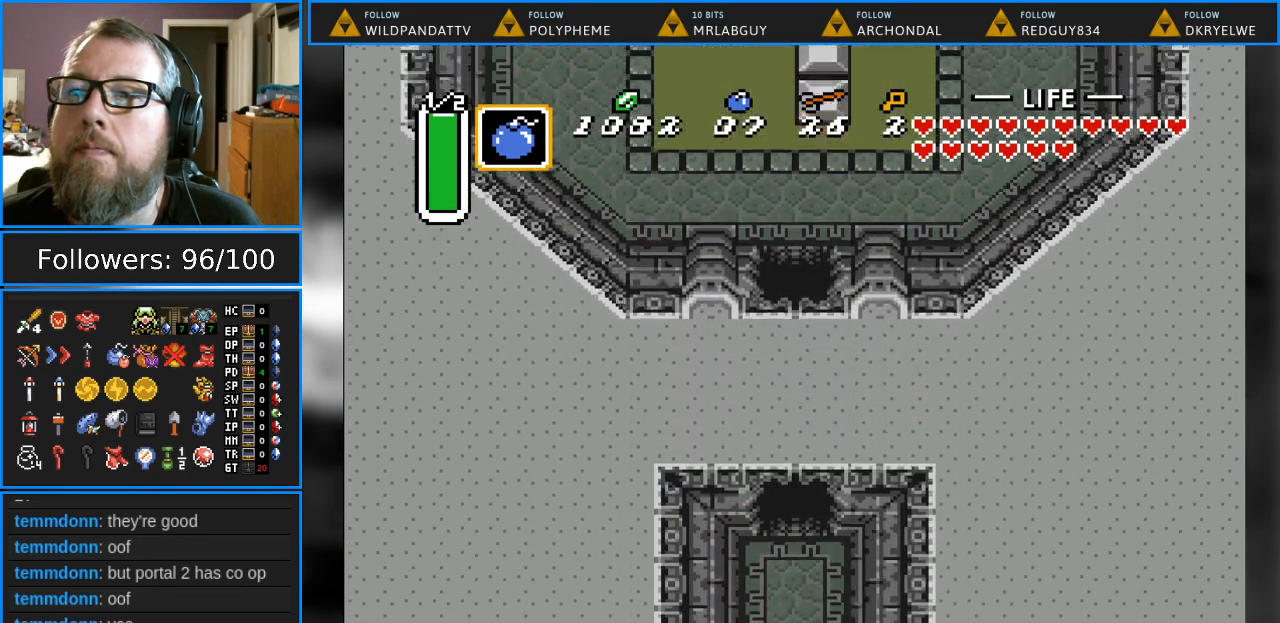
{"buttons": ["DPAD_DOWN"], "events": []}
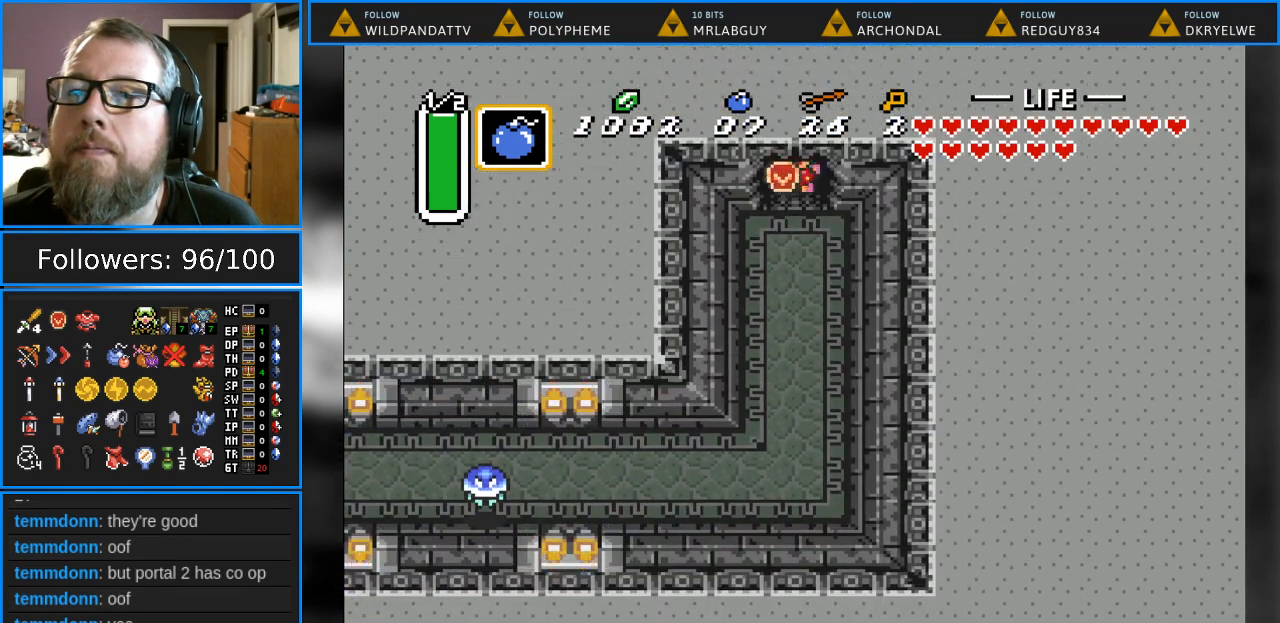
{"buttons": ["DPAD_DOWN"], "events": []}
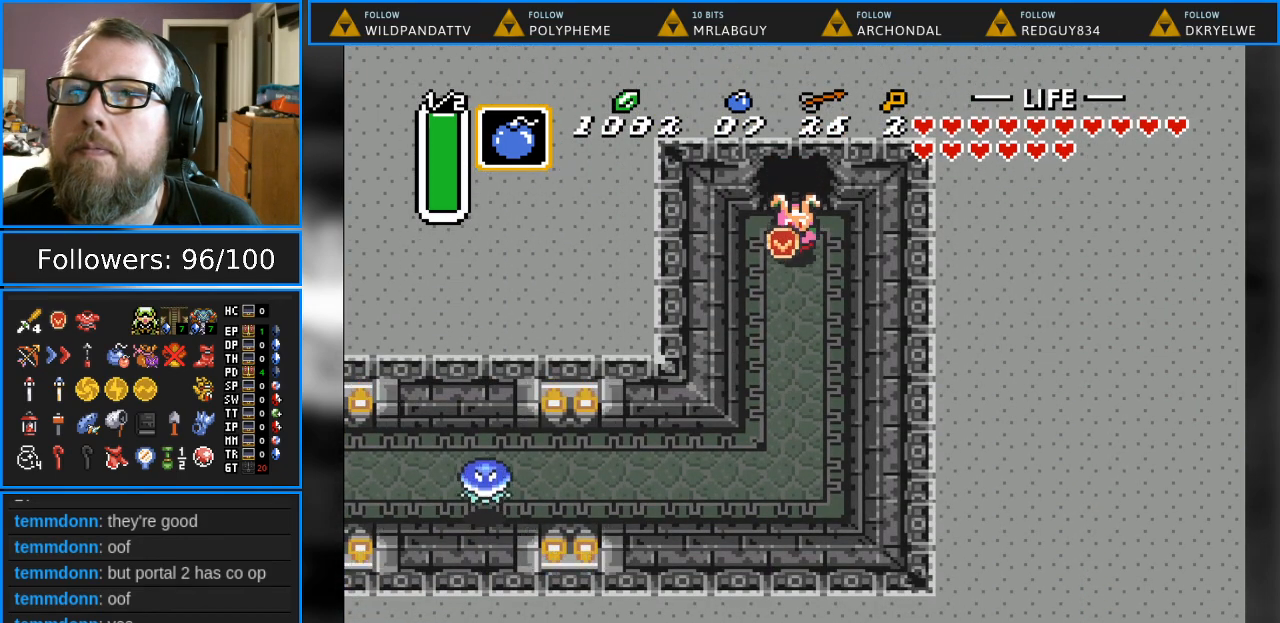
{"buttons": ["DPAD_DOWN"], "events": []}
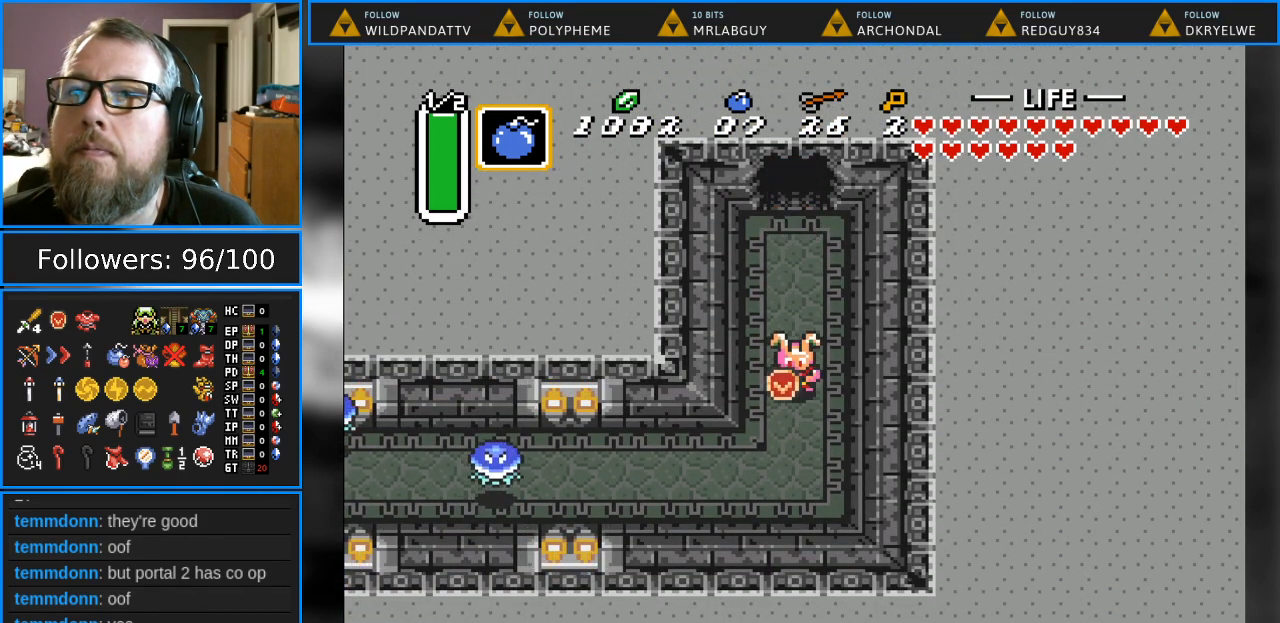
{"buttons": ["B", "DPAD_LEFT"], "events": [[267, "DPAD_LEFT", "down"], [333, "DPAD_DOWN", "up"], [467, "B", "down"]]}
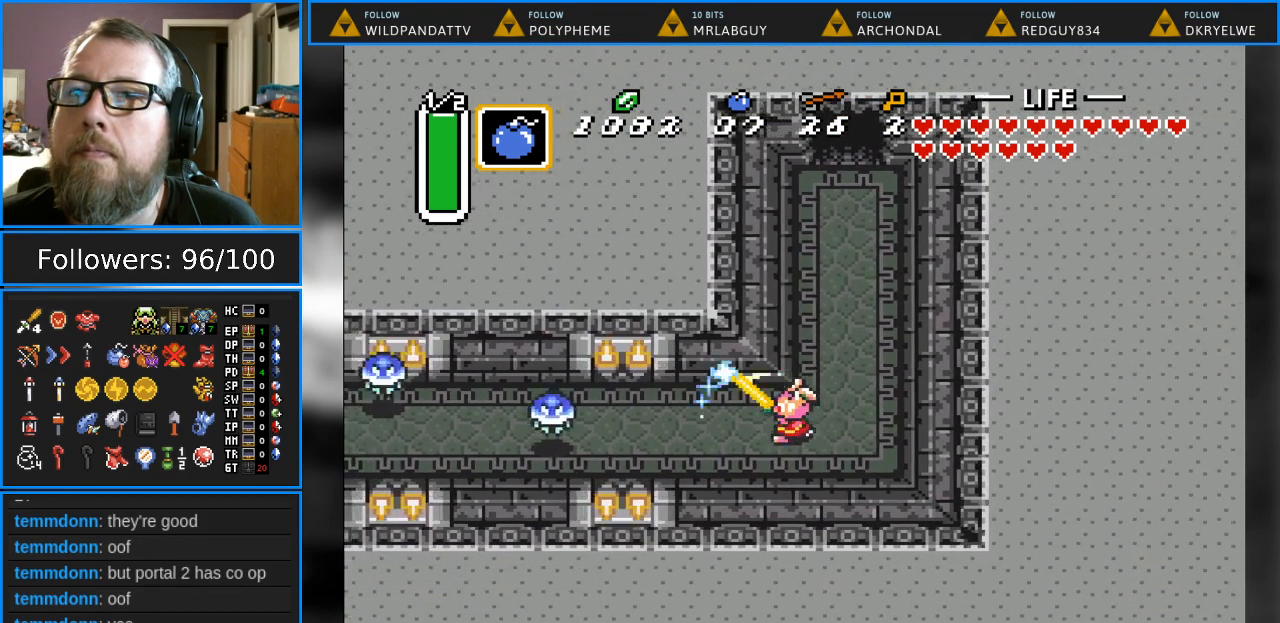
{"buttons": ["B", "DPAD_LEFT"], "events": [[133, "B", "up"], [433, "B", "down"]]}
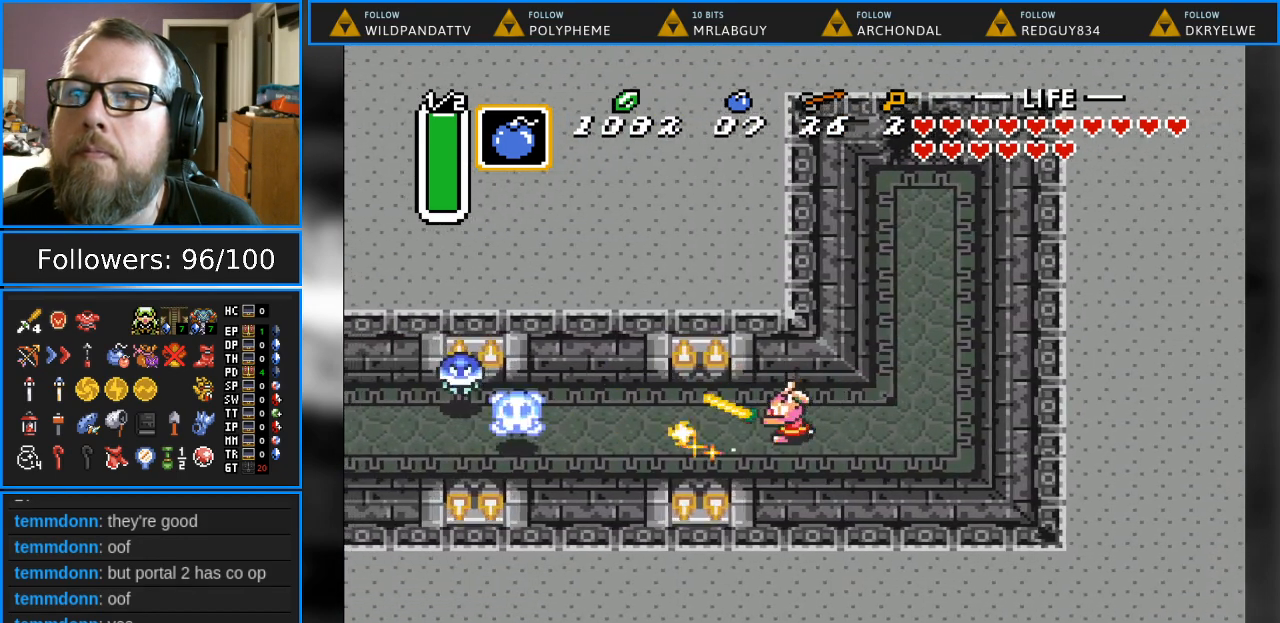
{"buttons": ["B", "DPAD_LEFT"], "events": [[67, "B", "up"], [467, "B", "down"]]}
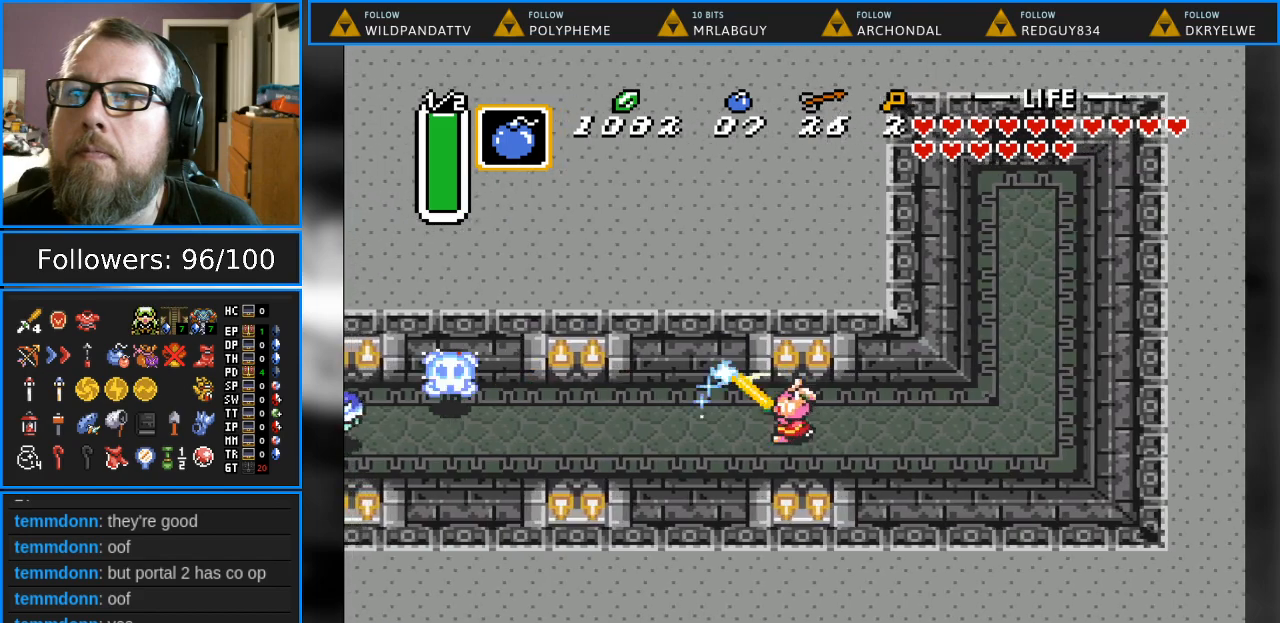
{"buttons": ["DPAD_LEFT"], "events": [[150, "B", "up"]]}
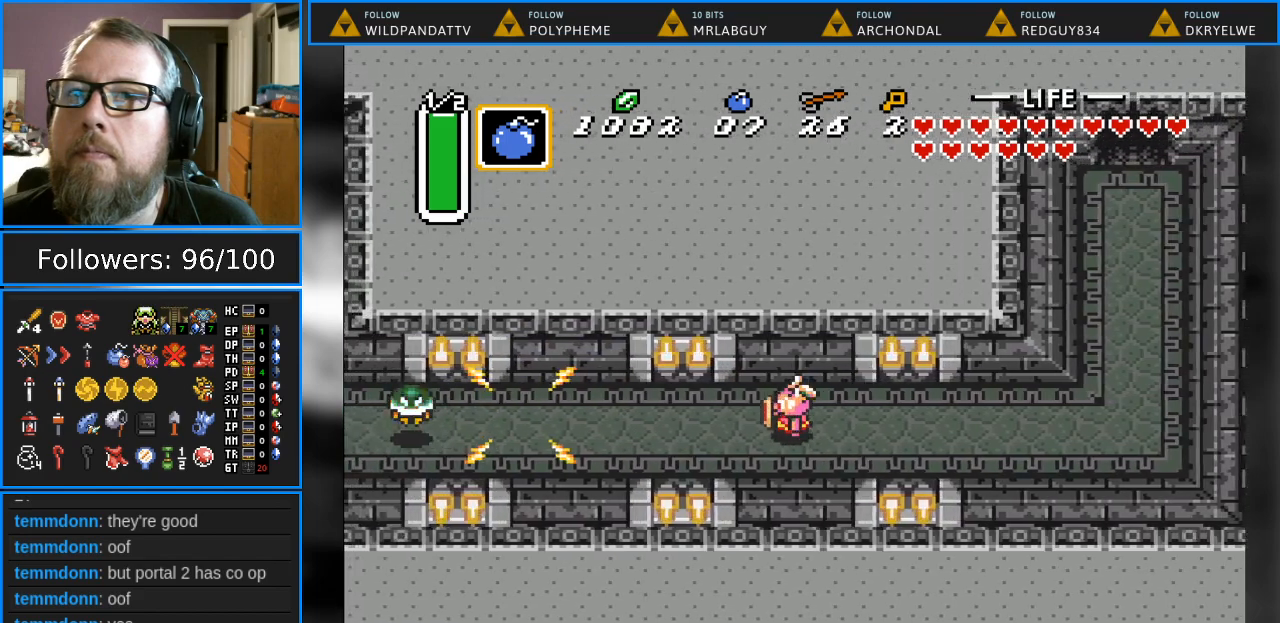
{"buttons": ["DPAD_LEFT"], "events": []}
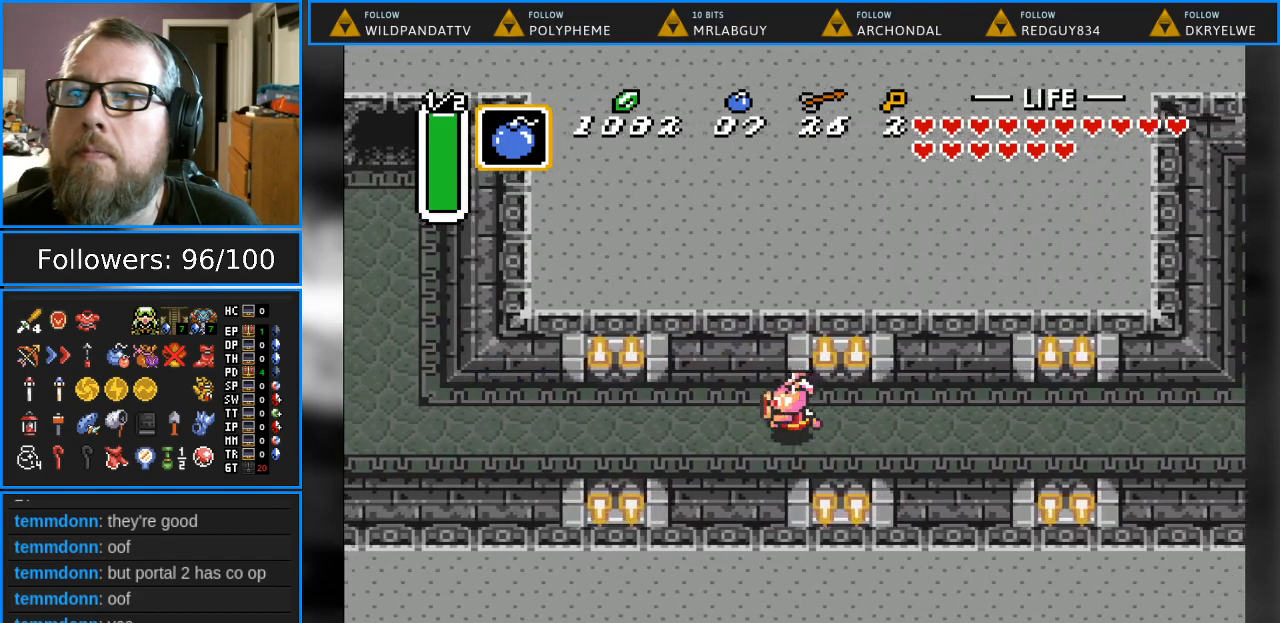
{"buttons": ["DPAD_LEFT"], "events": []}
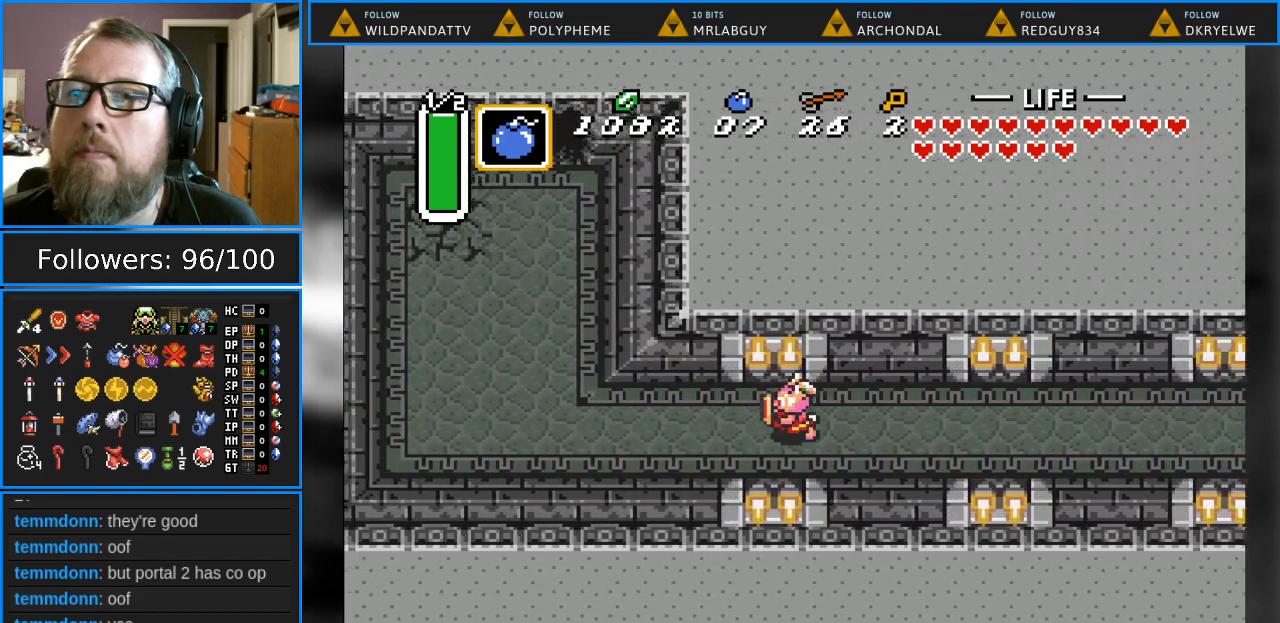
{"buttons": ["DPAD_LEFT"], "events": []}
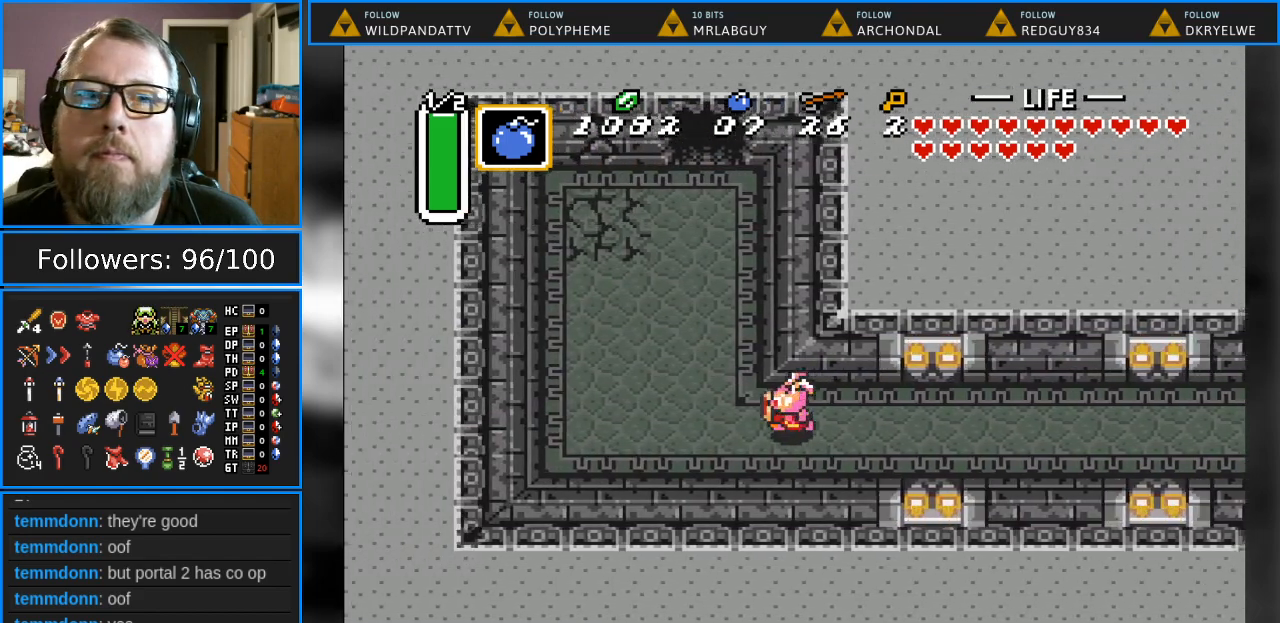
{"buttons": ["DPAD_UP"], "events": [[333, "DPAD_UP", "down"], [417, "DPAD_LEFT", "up"]]}
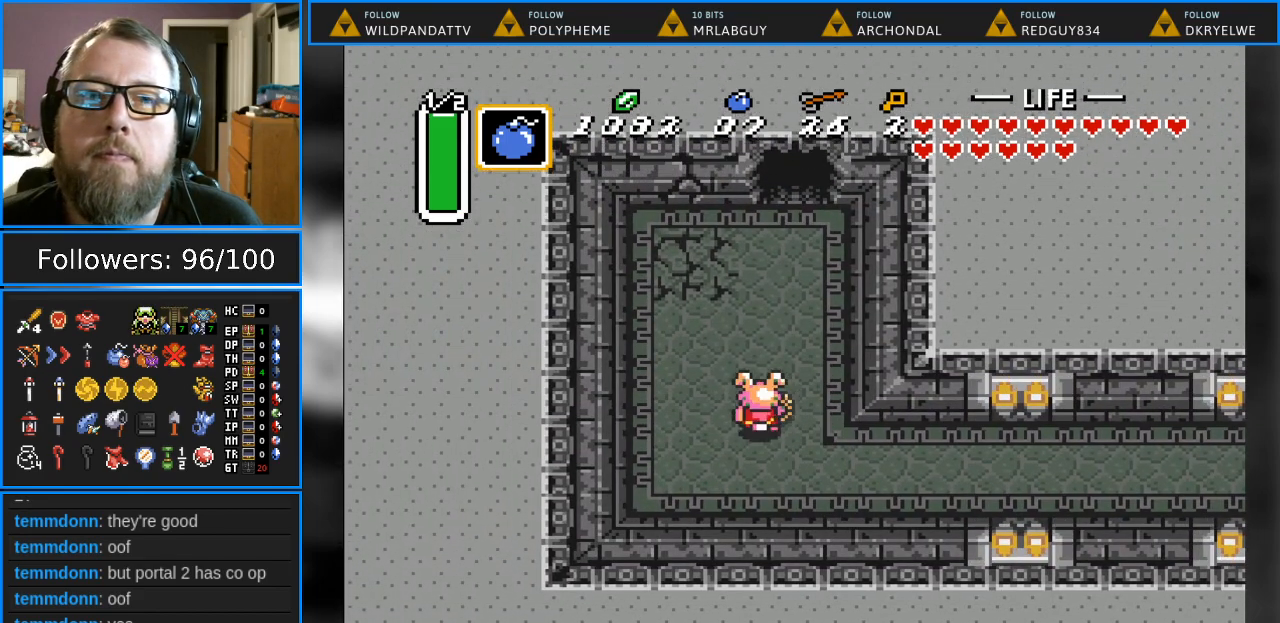
{"buttons": ["DPAD_UP", "DPAD_RIGHT"], "events": [[483, "DPAD_RIGHT", "down"]]}
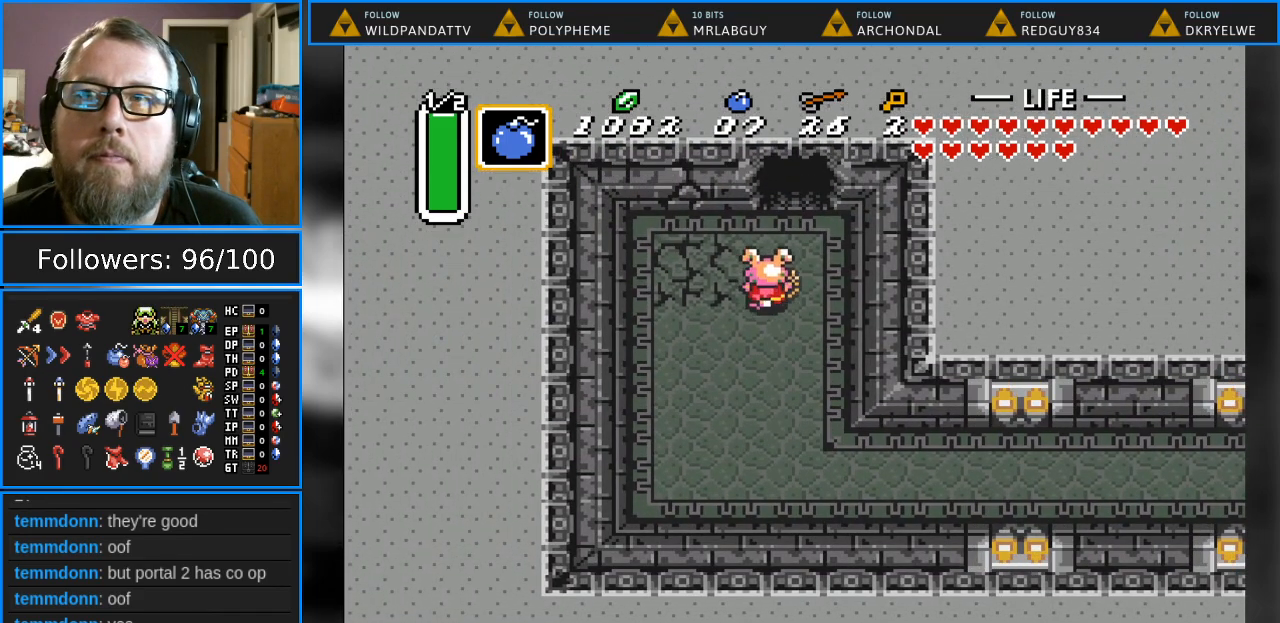
{"buttons": ["DPAD_UP"], "events": [[50, "DPAD_RIGHT", "up"]]}
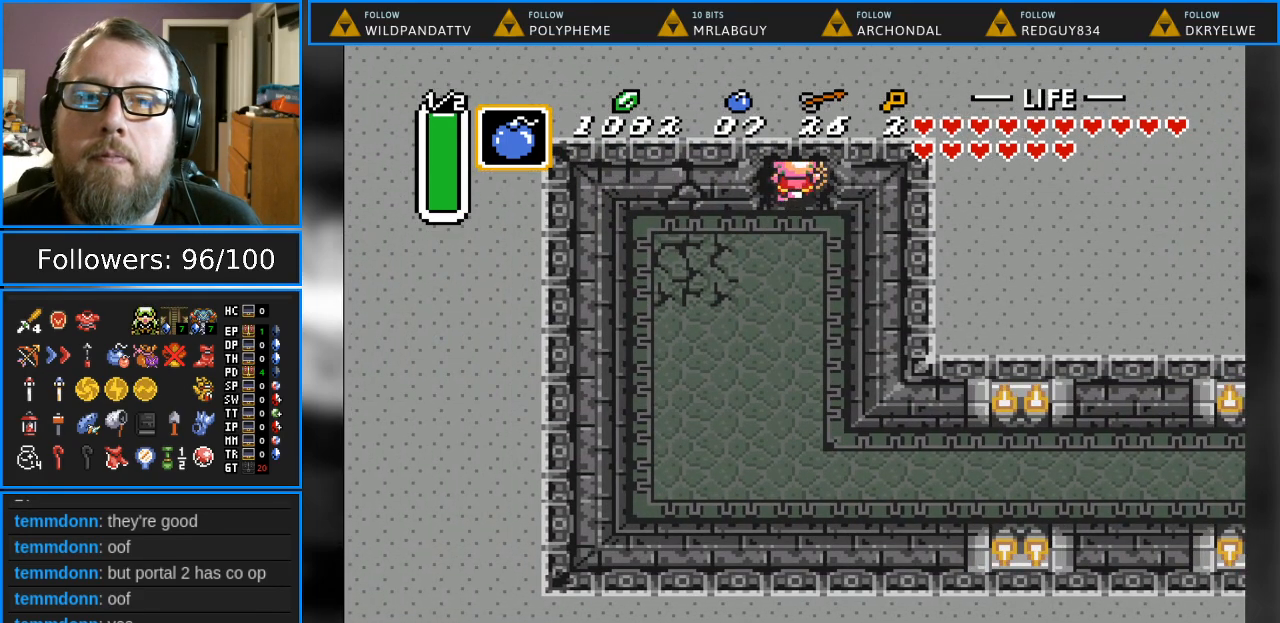
{"buttons": ["DPAD_UP"], "events": []}
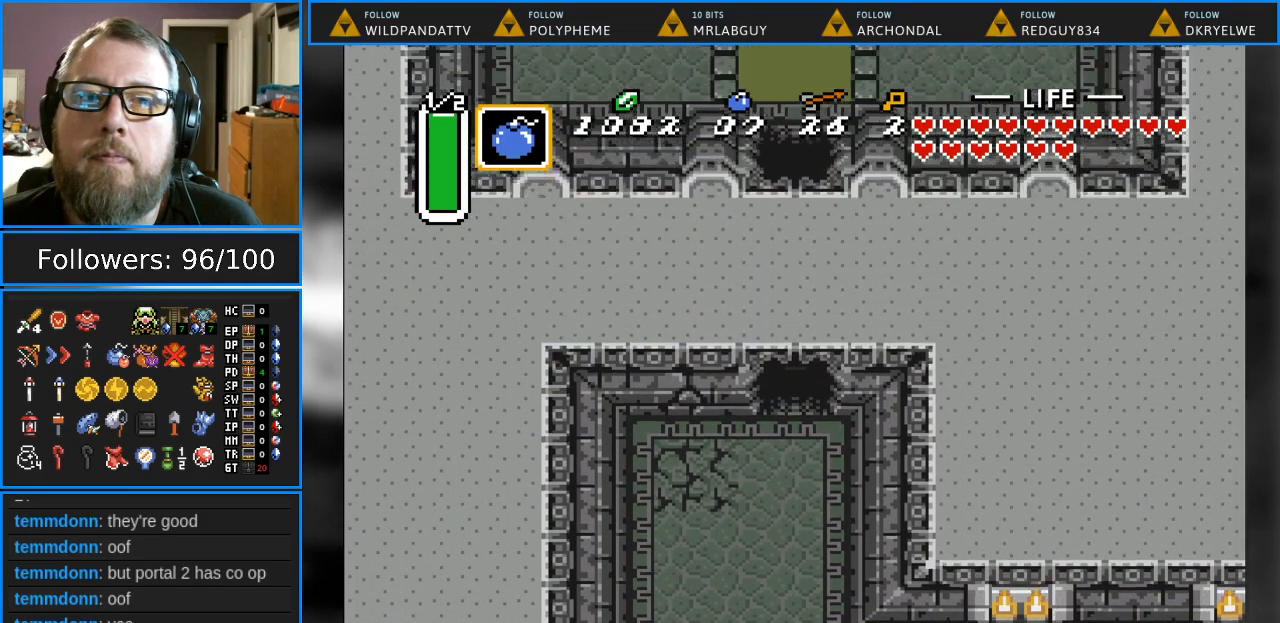
{"buttons": [], "events": [[183, "DPAD_UP", "up"]]}